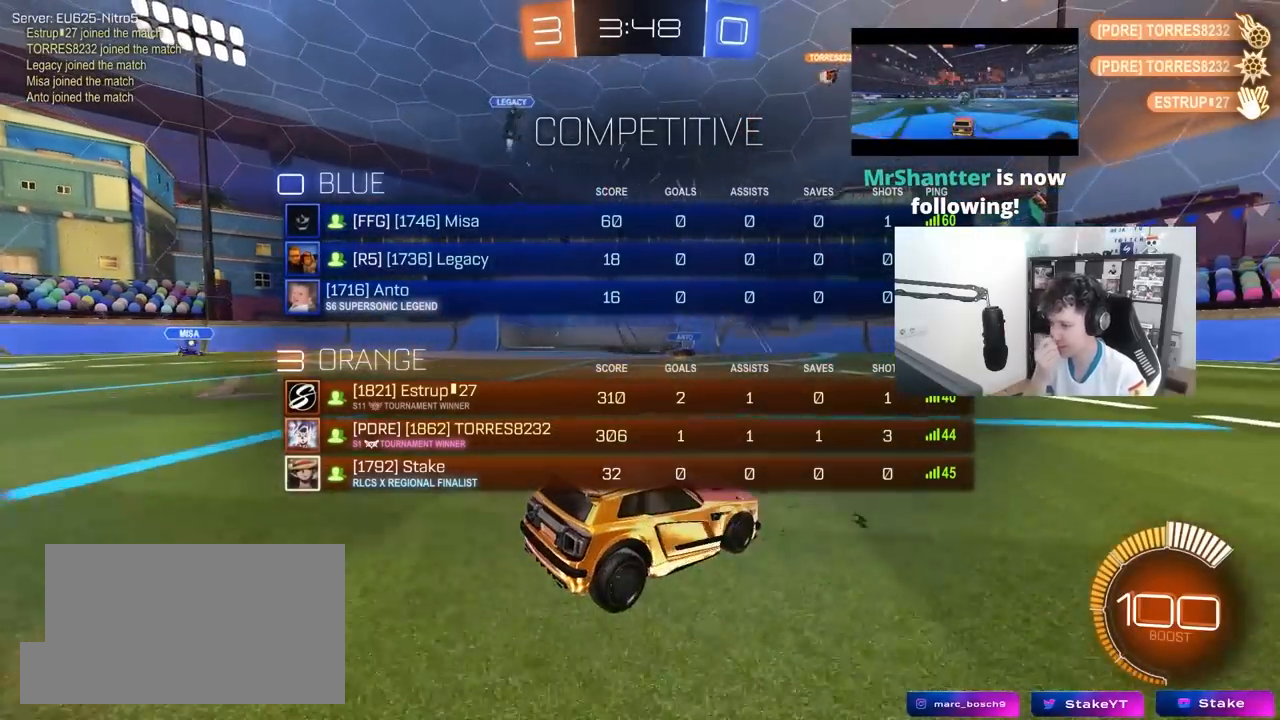
Gameplay with keyboard and mouse; each line is a JSON object with the keys and mouse buttons held at the frame after it. "events" lists presses ("down") and releases ("up") of "1", "2", "3", "4", "5", "a", "alt", "c", "caps_lock", "ctrl", "d", "e", "f", "g", "q", "r", "s", "shift", "space", "t", "tab", "v", "w", "x", "z", "mouse_left", "mouse_wheel" and "mouse_right" between this image and that frame as [ms after this image, input, new state], when the widget could be followed in between. "mouse_left", "mouse_wheel", "mouse_right" = the "left", "wheel", "right" buttons of the "mouse" list. No other keys are recorded. "wheel" means that the mouse wheel is clicked or scrolled. "mouse_move" is the direction in which the mouse moves at that frame (one of eight, or "still"), when it could be read.
{"keys": ["s", "tab"], "mouse": [], "mouse_move": "left", "events": [[317, "space", "down"], [417, "mouse_right", "down"], [417, "s", "up"], [467, "s", "down"], [500, "mouse_right", "up"], [500, "space", "up"]]}
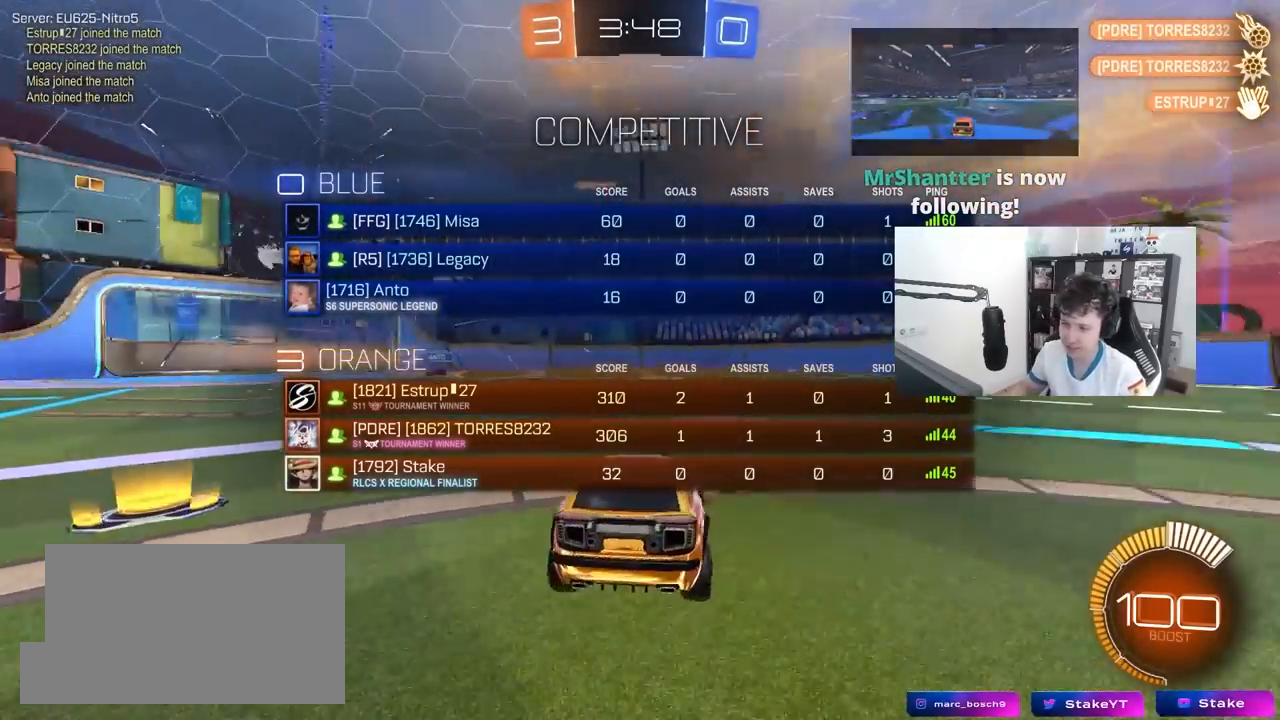
{"keys": ["d", "w"], "mouse": ["left"], "mouse_move": "still", "events": [[50, "mouse_right", "down"], [200, "mouse_right", "up"], [233, "s", "up"], [283, "tab", "up"], [333, "d", "down"], [333, "space", "down"], [383, "mouse_left", "down"], [383, "w", "down"], [433, "space", "up"]]}
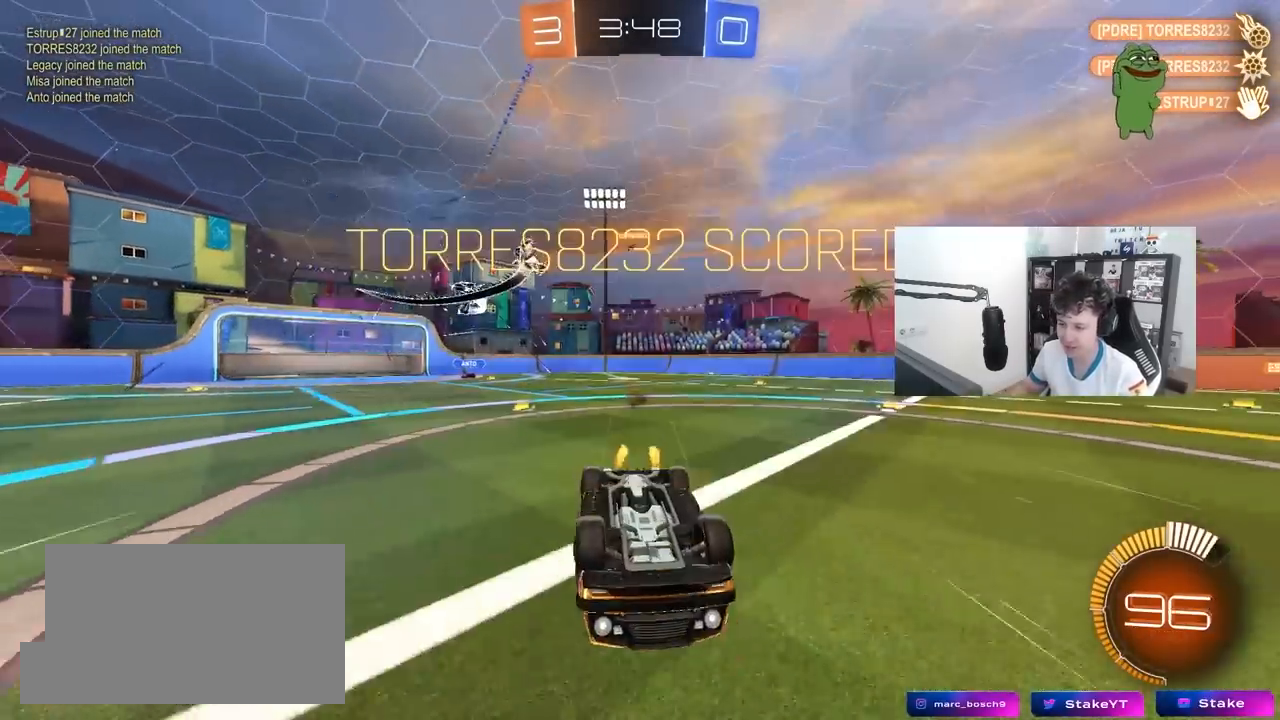
{"keys": ["d", "tab"], "mouse": [], "mouse_move": "still", "events": [[350, "mouse_left", "up"], [350, "tab", "down"], [483, "w", "up"]]}
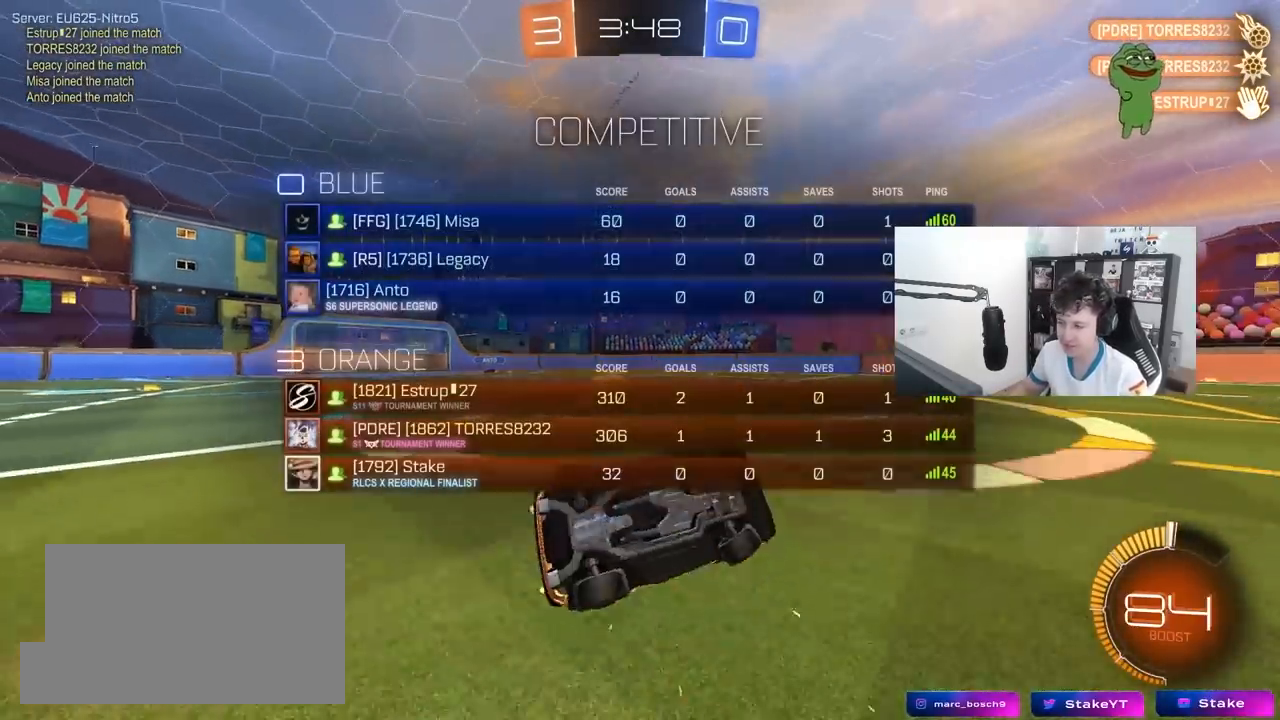
{"keys": ["d", "tab"], "mouse": ["left"], "mouse_move": "still", "events": [[317, "mouse_left", "down"]]}
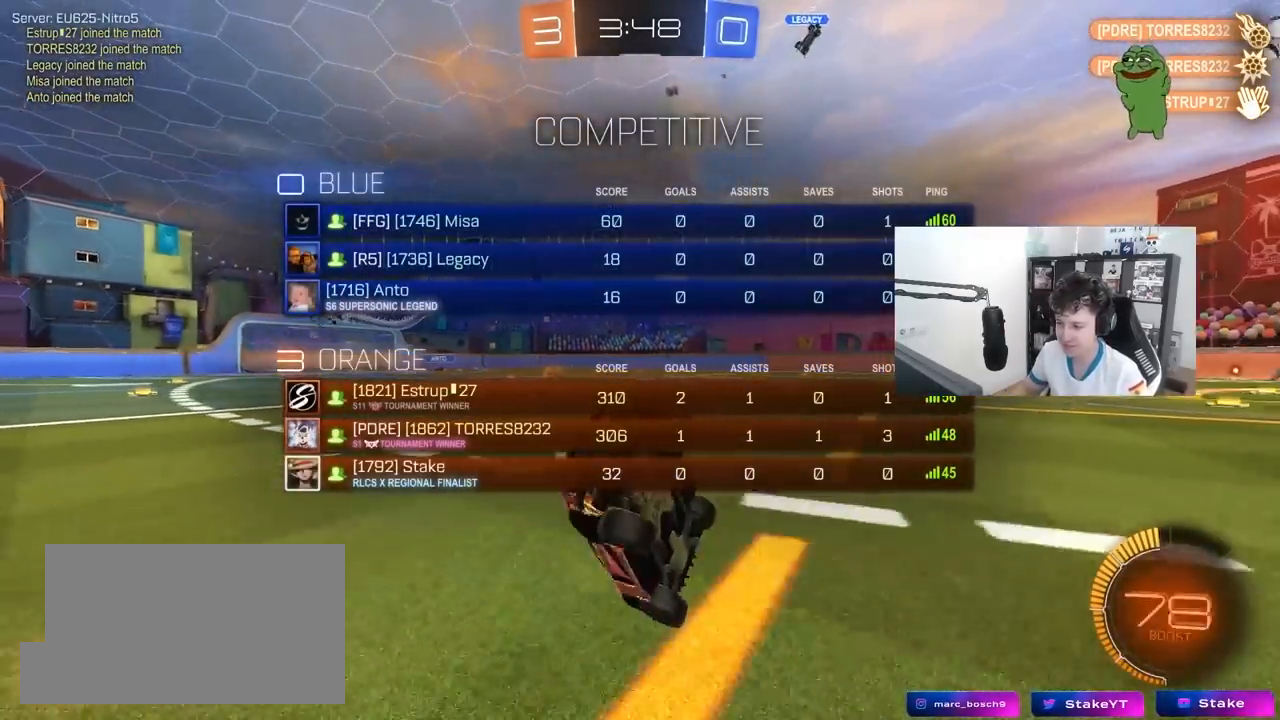
{"keys": ["tab"], "mouse": ["right"], "mouse_move": "still", "events": [[50, "d", "up"], [50, "mouse_left", "up"], [467, "mouse_right", "down"]]}
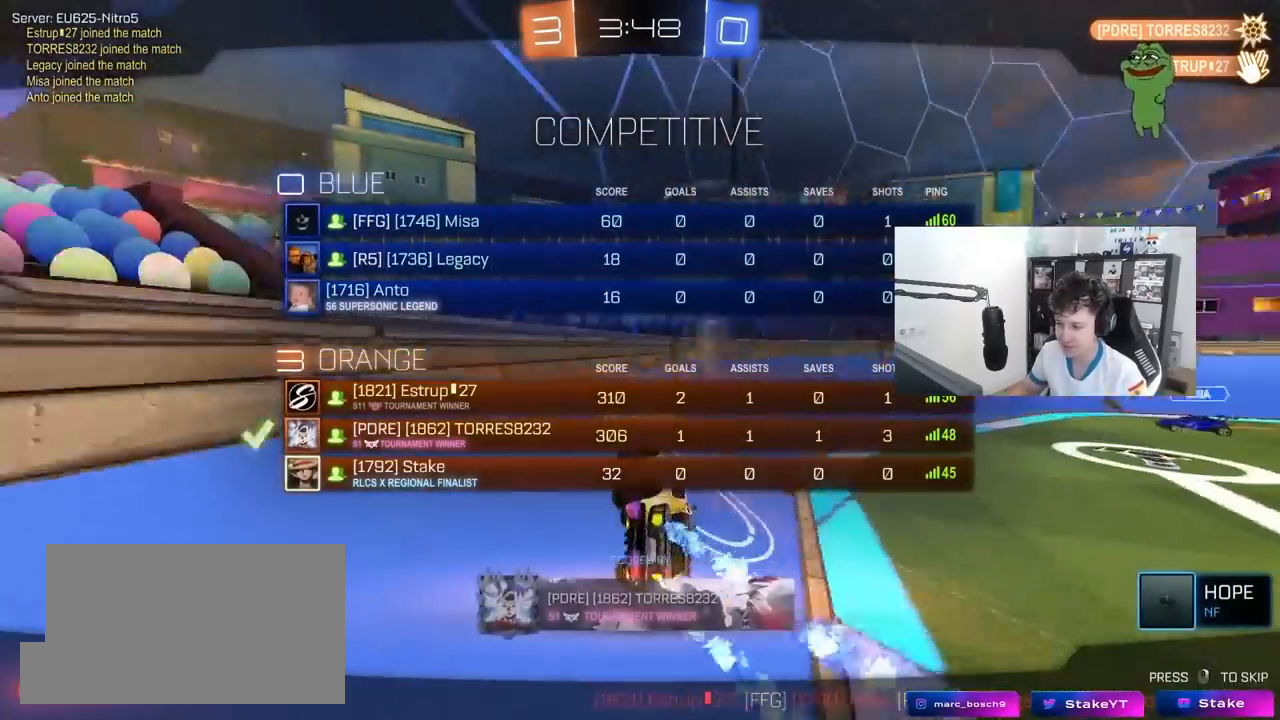
{"keys": ["tab"], "mouse": [], "mouse_move": "still", "events": [[200, "mouse_right", "up"], [250, "mouse_right", "down"], [483, "mouse_right", "up"]]}
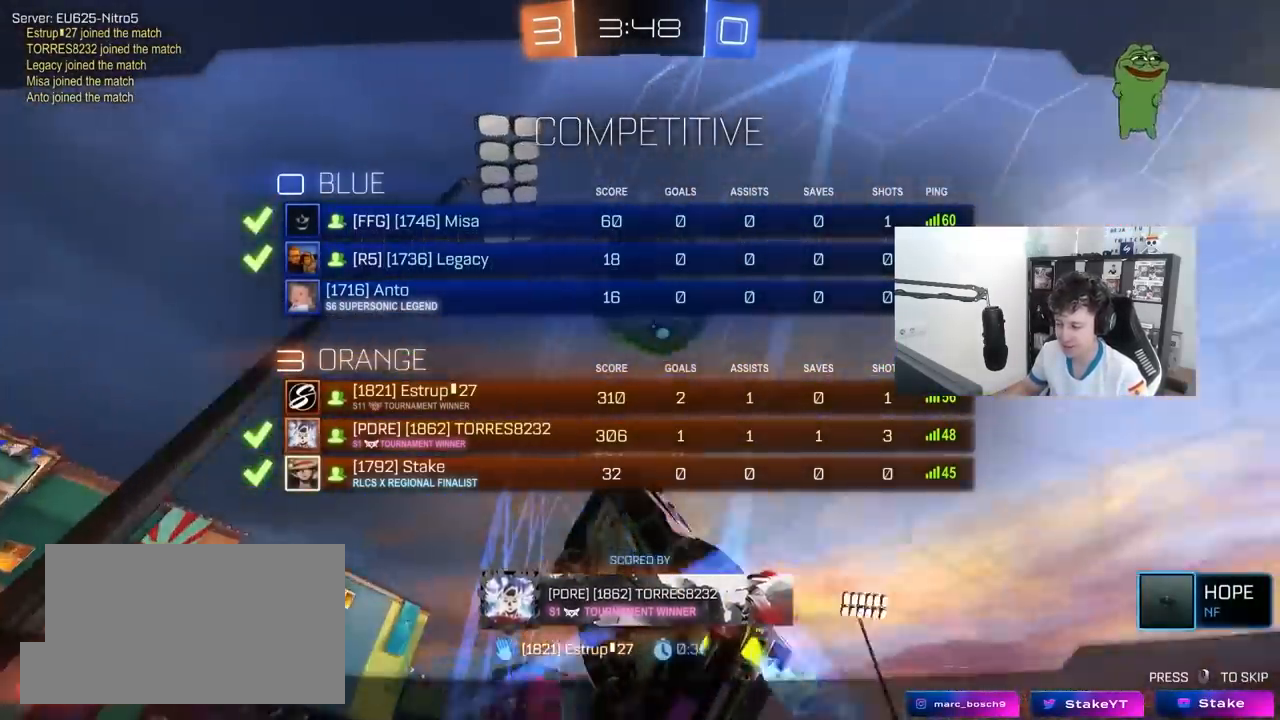
{"keys": ["tab"], "mouse": ["right"], "mouse_move": "still", "events": [[83, "mouse_right", "down"], [267, "mouse_right", "up"], [317, "mouse_right", "down"]]}
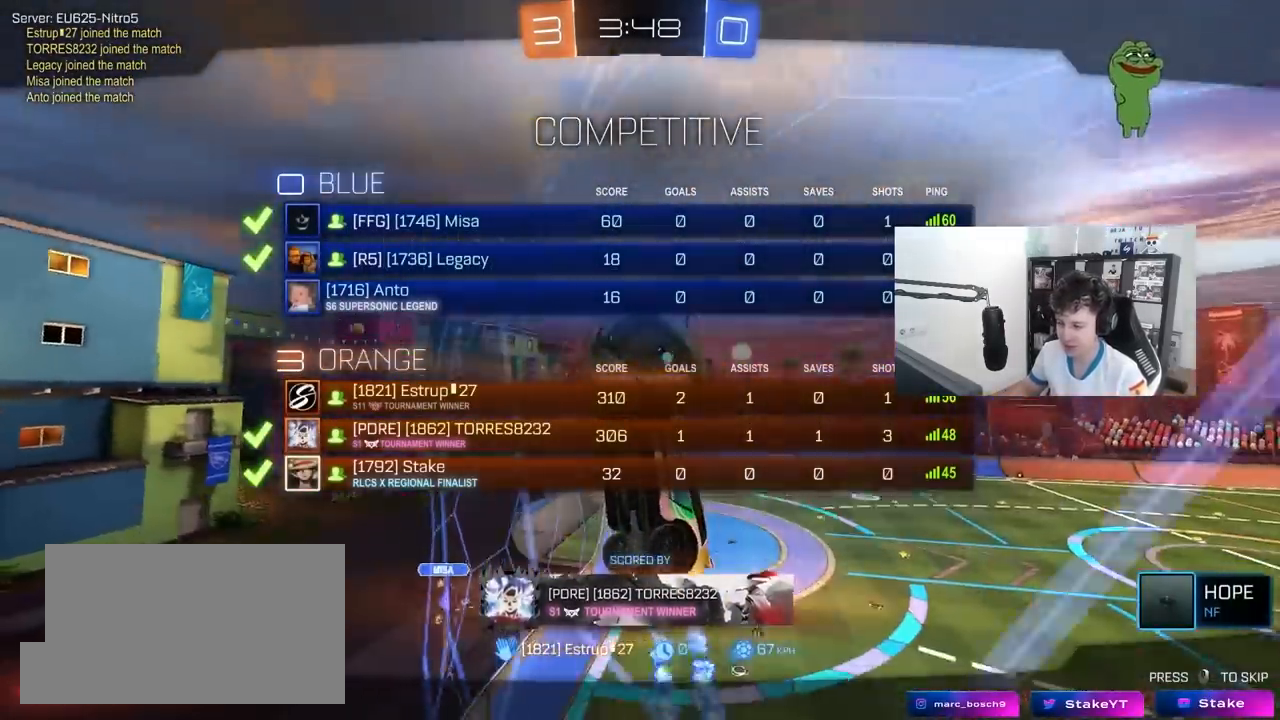
{"keys": ["tab"], "mouse": ["right"], "mouse_move": "still", "events": [[50, "mouse_right", "up"], [100, "mouse_right", "down"], [283, "mouse_right", "up"], [283, "tab", "up"], [383, "mouse_right", "down"], [500, "tab", "down"]]}
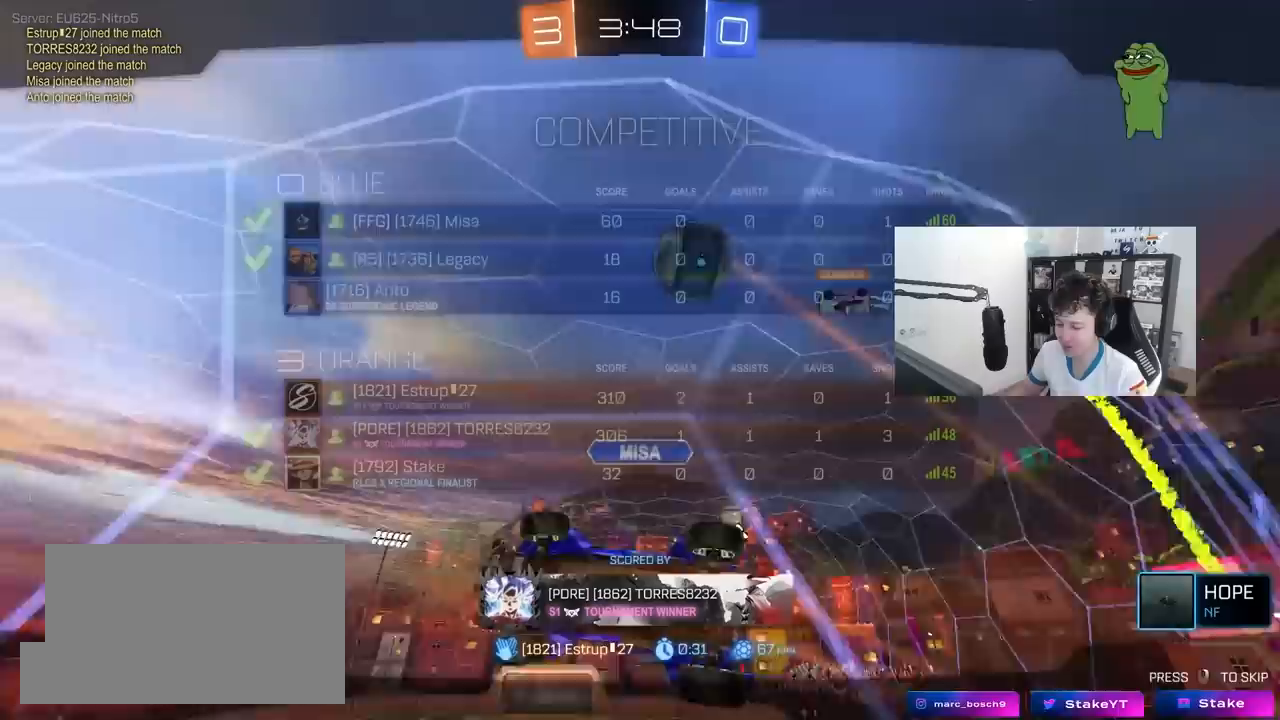
{"keys": ["tab"], "mouse": [], "mouse_move": "still", "events": [[67, "mouse_right", "up"], [117, "mouse_right", "down"], [300, "mouse_right", "up"], [400, "mouse_right", "down"], [467, "mouse_right", "up"]]}
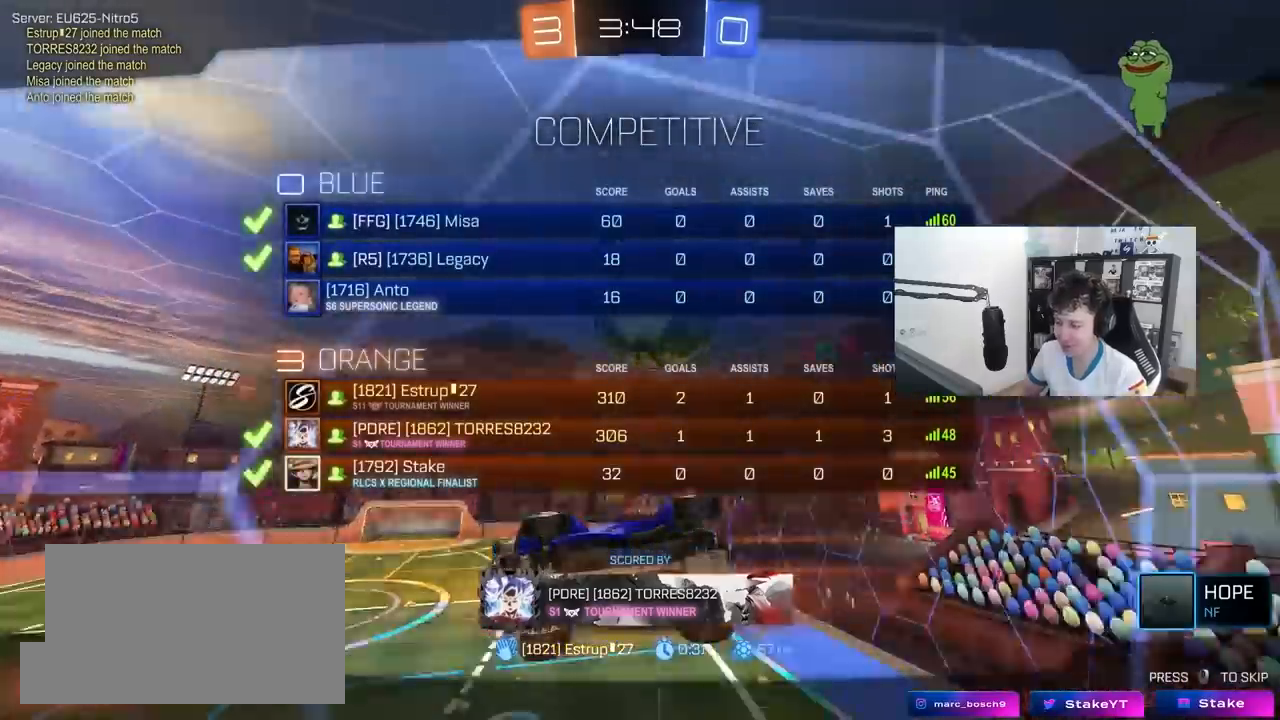
{"keys": ["tab"], "mouse": [], "mouse_move": "still", "events": [[33, "mouse_right", "down"], [167, "mouse_right", "up"]]}
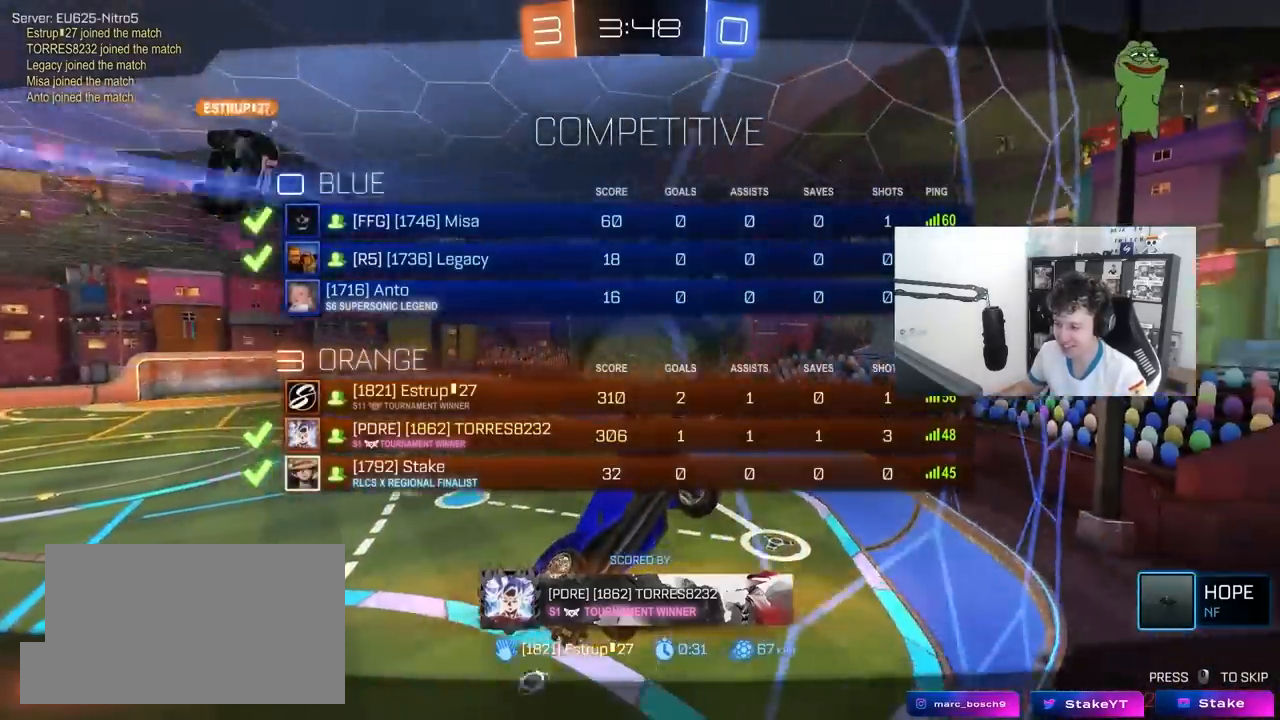
{"keys": ["tab"], "mouse": [], "mouse_move": "still", "events": [[50, "tab", "up"], [233, "mouse_right", "down"], [433, "mouse_right", "up"], [433, "tab", "down"]]}
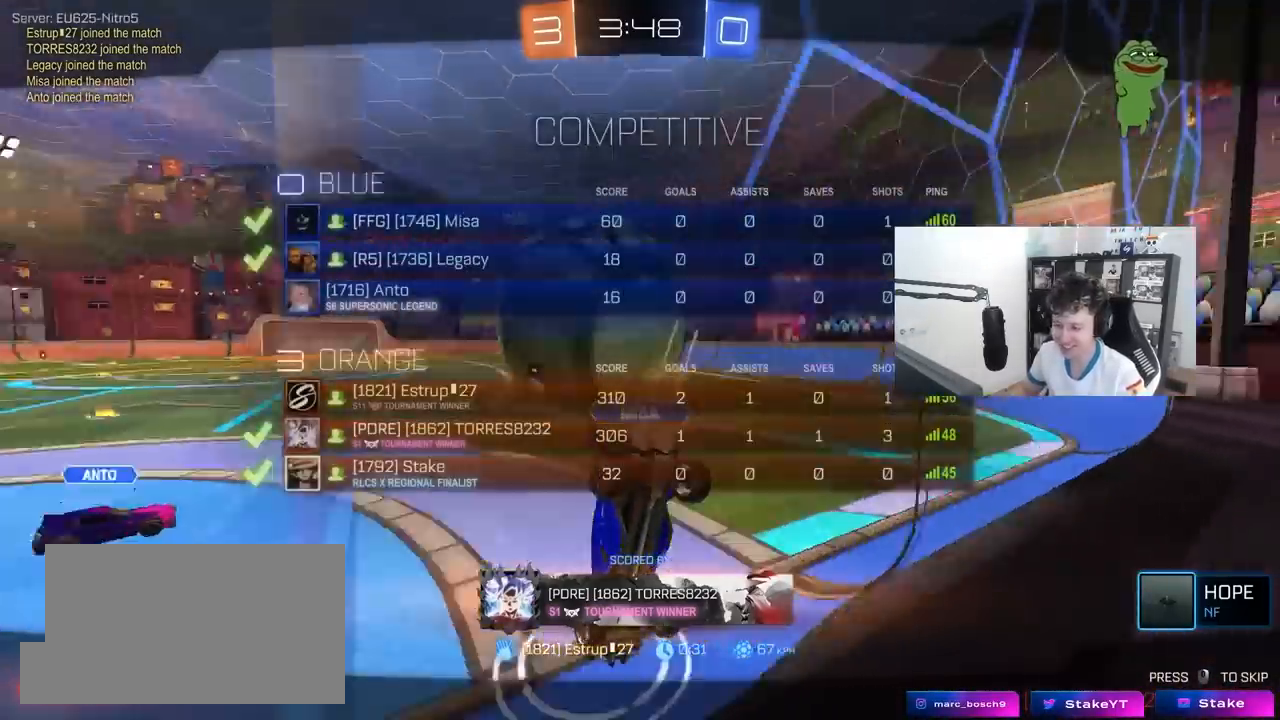
{"keys": [], "mouse": [], "mouse_move": "still", "events": [[67, "tab", "up"]]}
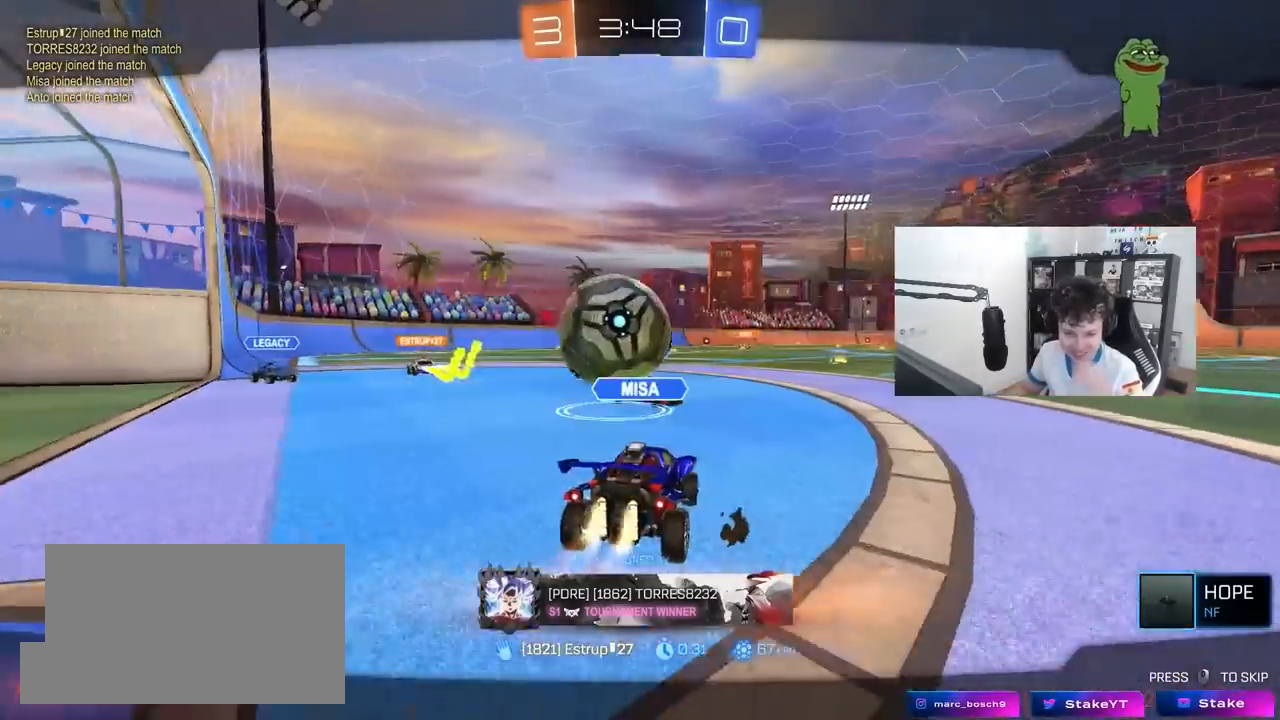
{"keys": [], "mouse": [], "mouse_move": "still", "events": []}
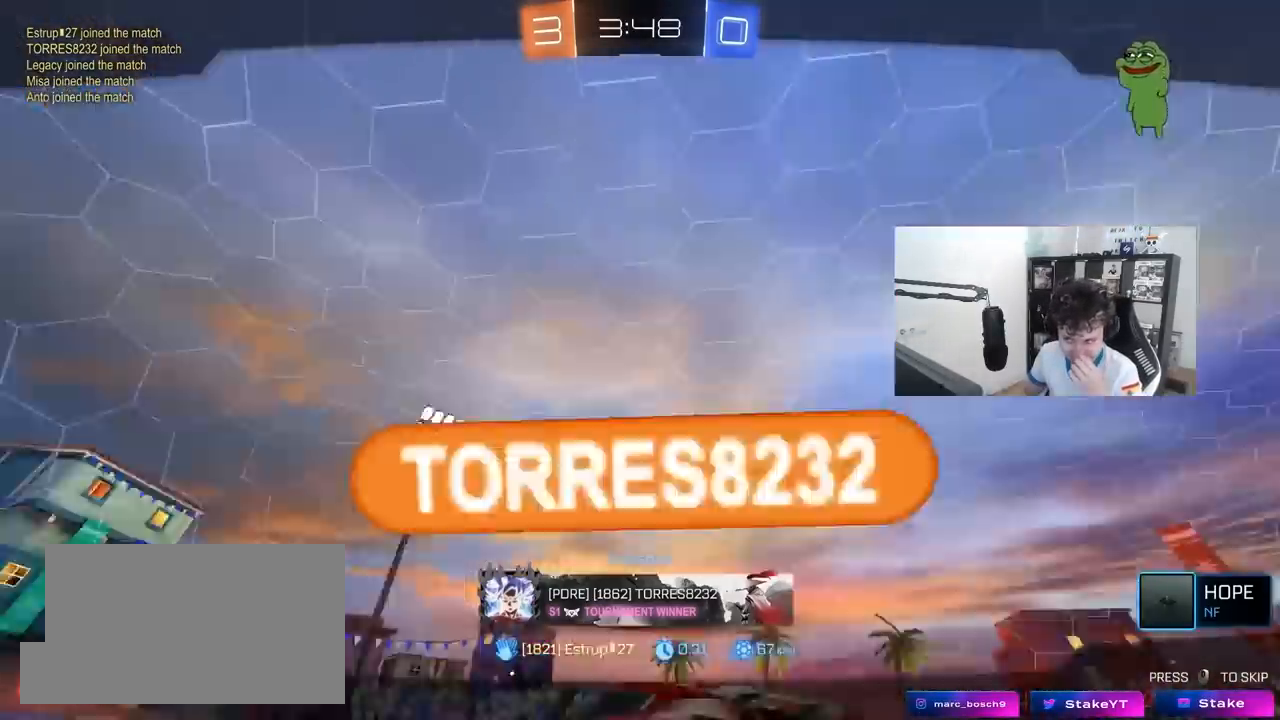
{"keys": [], "mouse": ["right"], "mouse_move": "still", "events": [[433, "mouse_right", "down"]]}
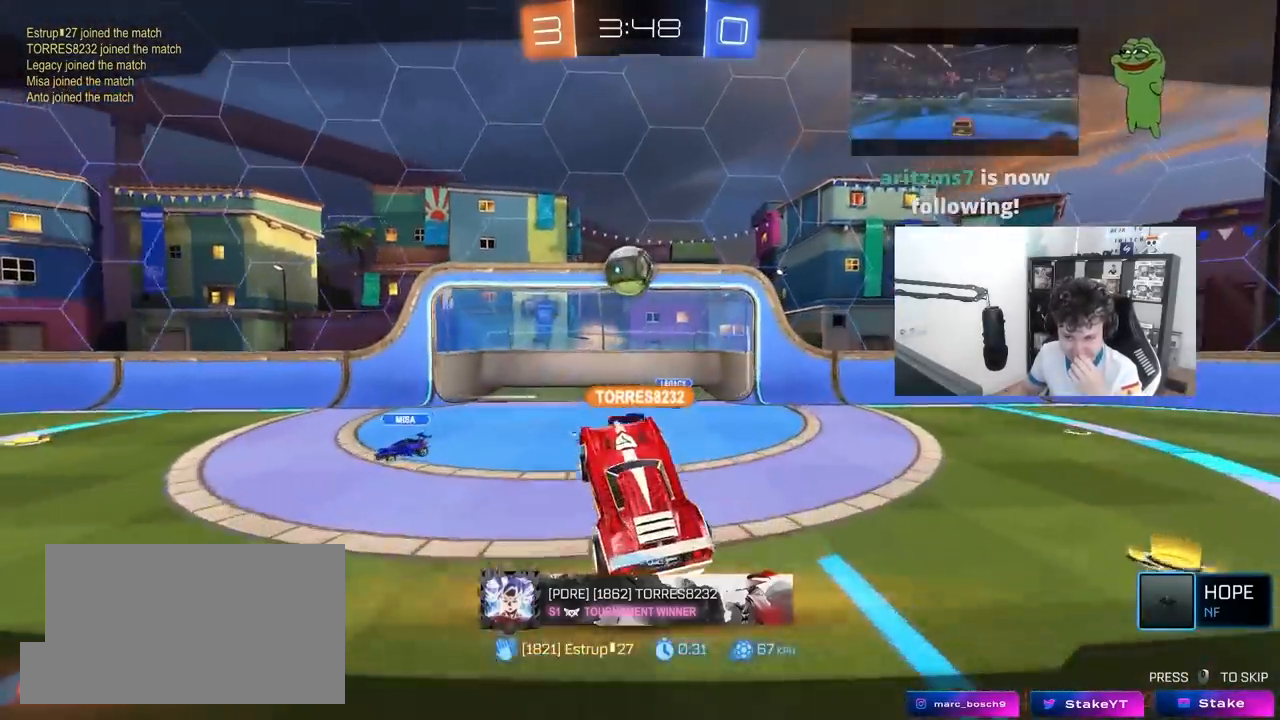
{"keys": [], "mouse": ["right"], "mouse_move": "still", "events": [[200, "mouse_right", "up"], [350, "mouse_right", "down"]]}
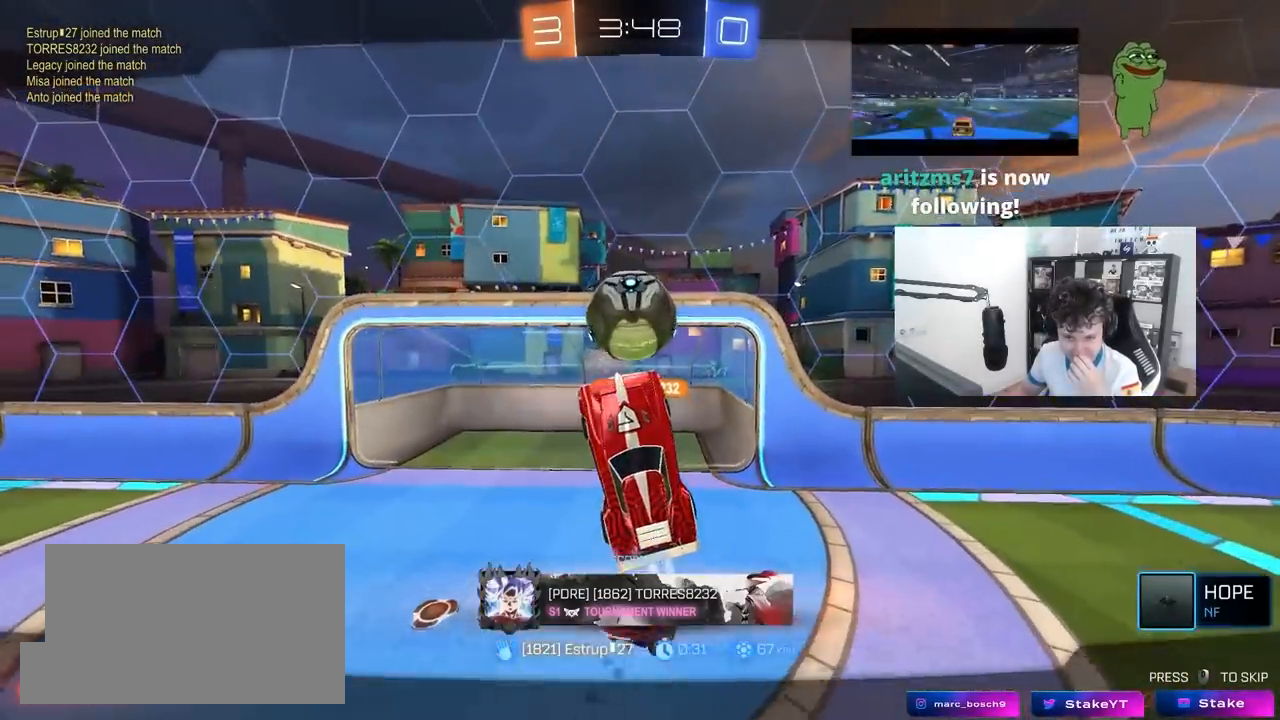
{"keys": [], "mouse": [], "mouse_move": "still", "events": [[33, "mouse_right", "up"], [217, "mouse_right", "down"], [450, "mouse_right", "up"]]}
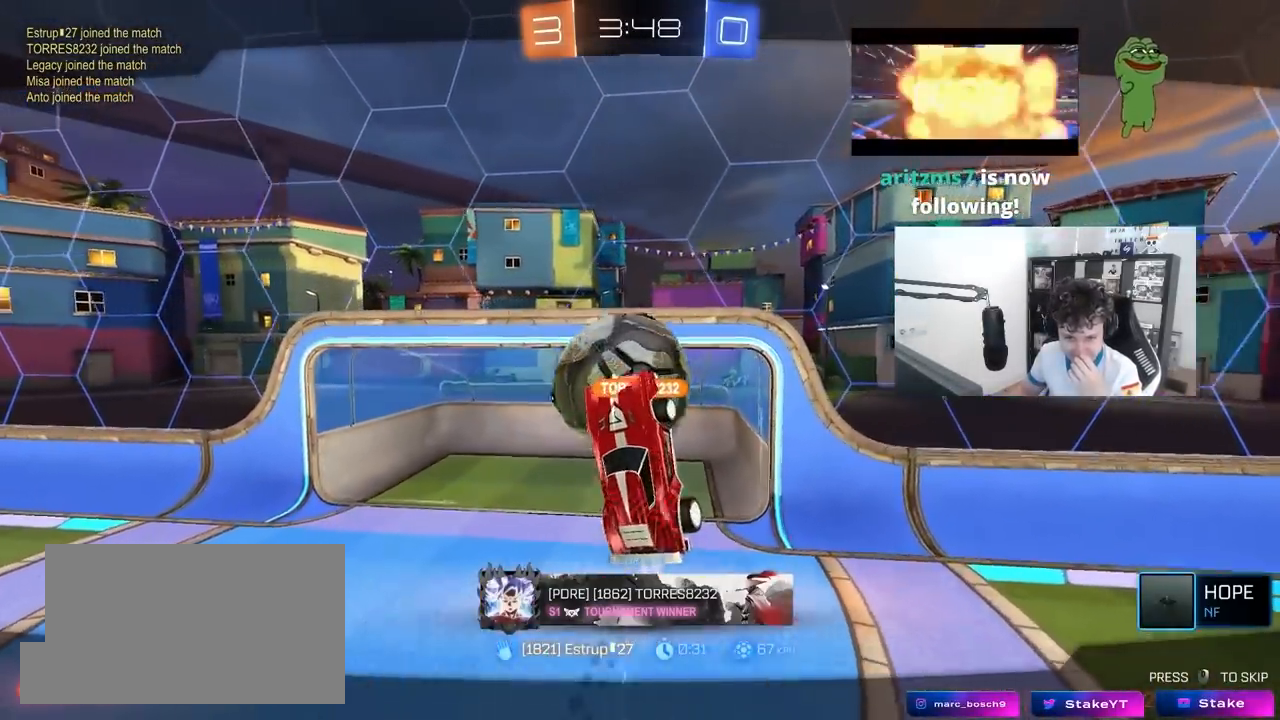
{"keys": [], "mouse": [], "mouse_move": "still", "events": []}
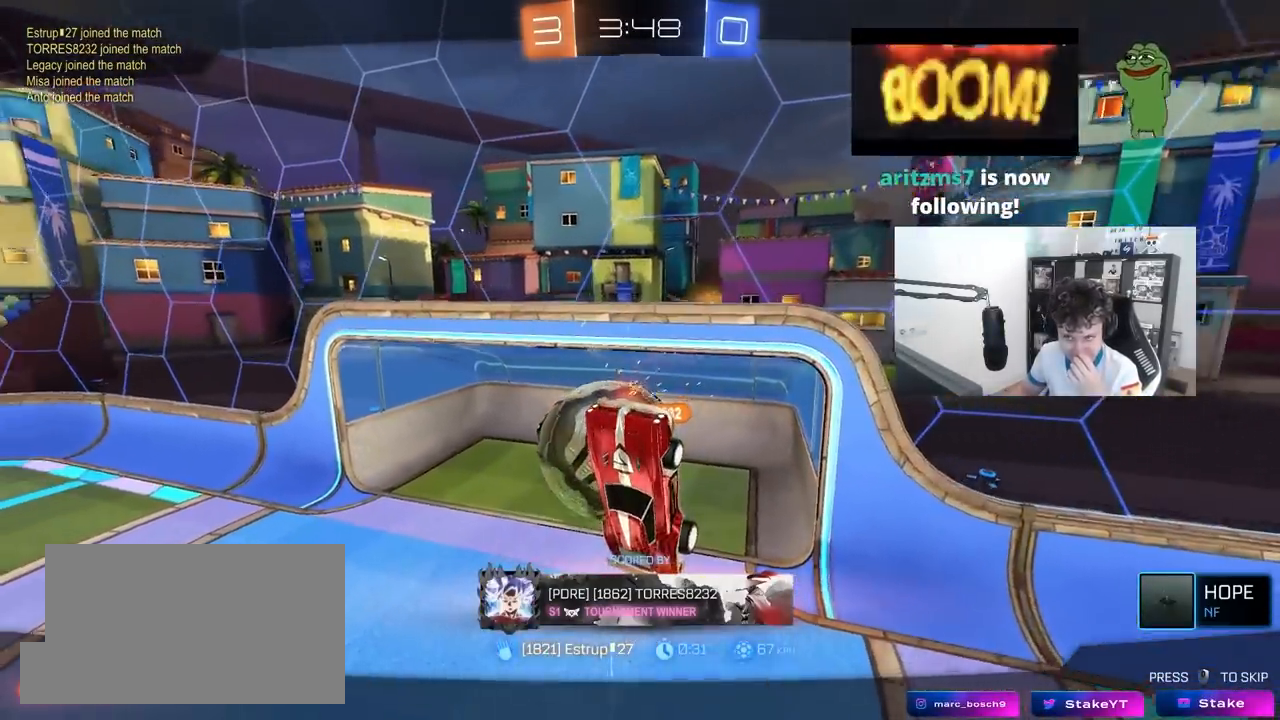
{"keys": [], "mouse": [], "mouse_move": "still", "events": []}
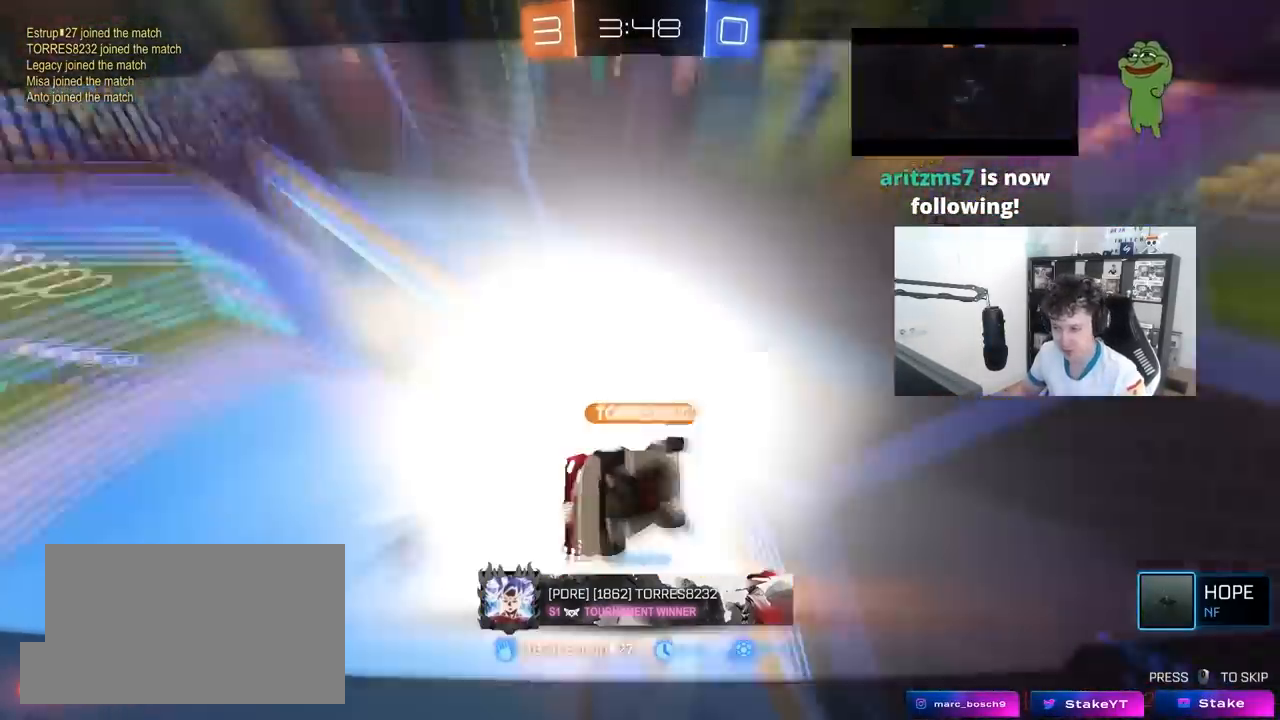
{"keys": ["tab"], "mouse": [], "mouse_move": "still", "events": [[167, "tab", "down"]]}
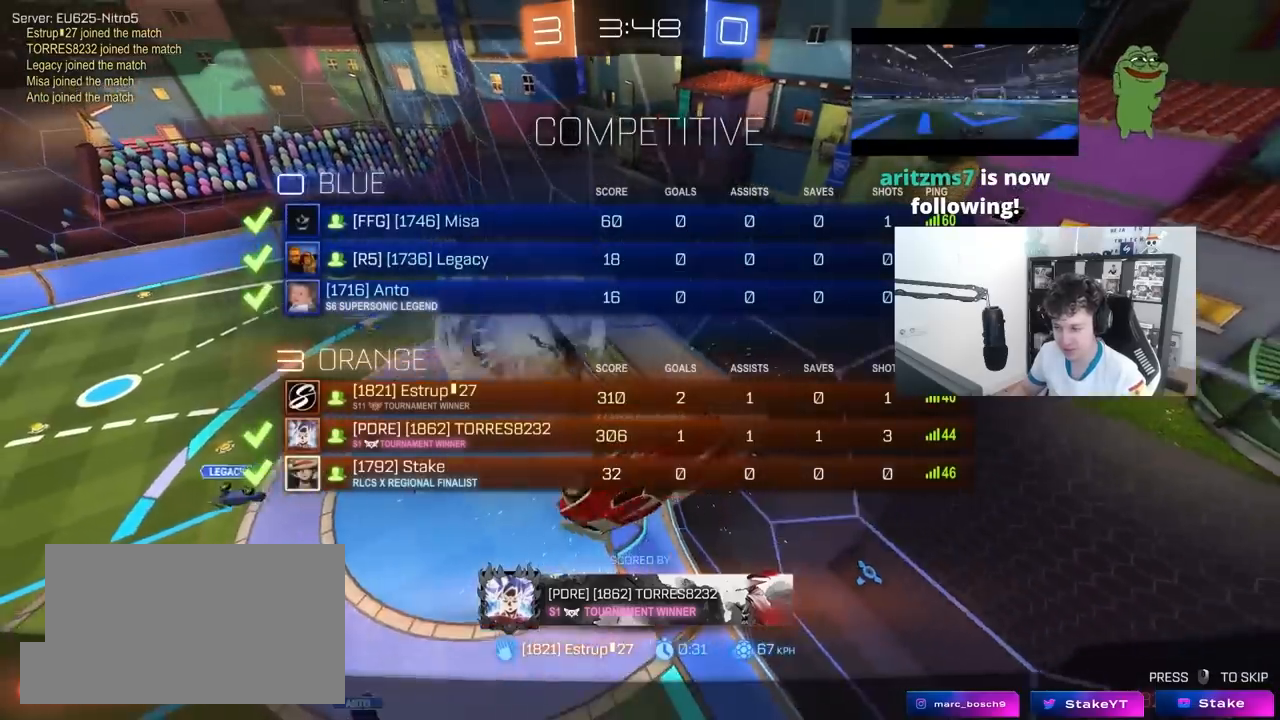
{"keys": ["tab"], "mouse": ["right"], "mouse_move": "still", "events": [[383, "mouse_right", "down"]]}
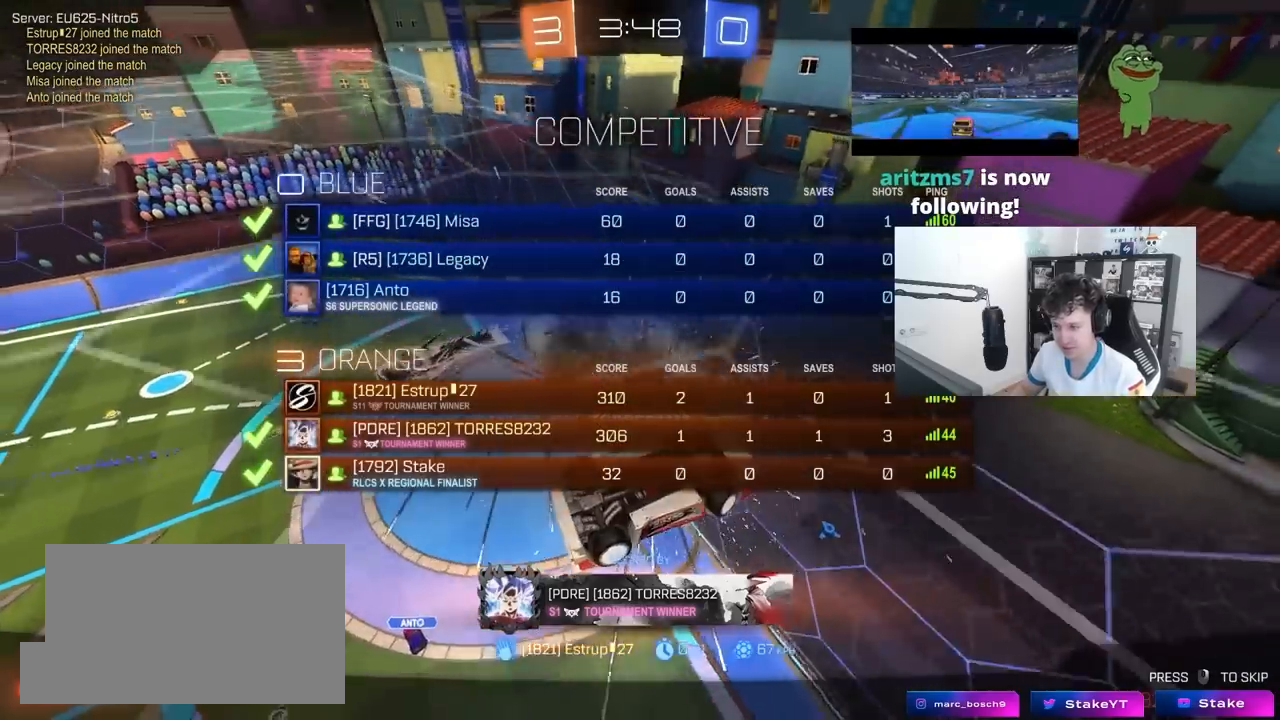
{"keys": ["tab"], "mouse": [], "mouse_move": "still", "events": [[67, "mouse_right", "up"]]}
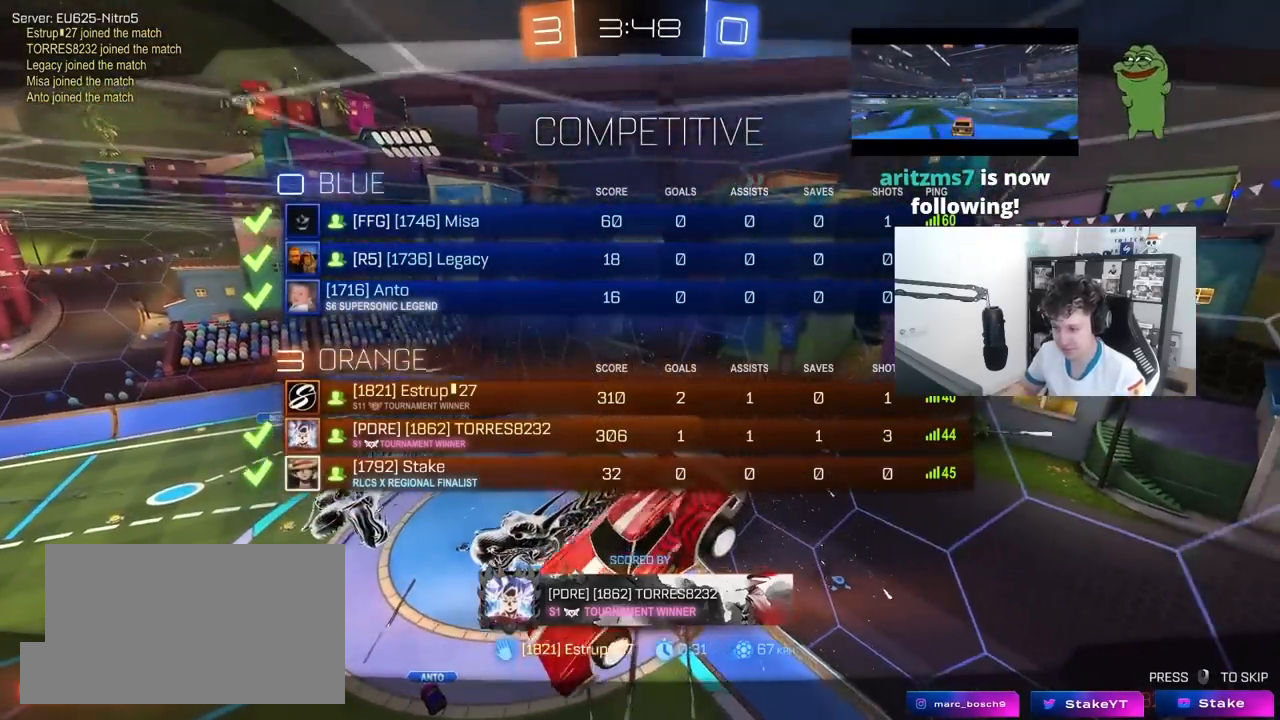
{"keys": ["tab"], "mouse": [], "mouse_move": "still", "events": []}
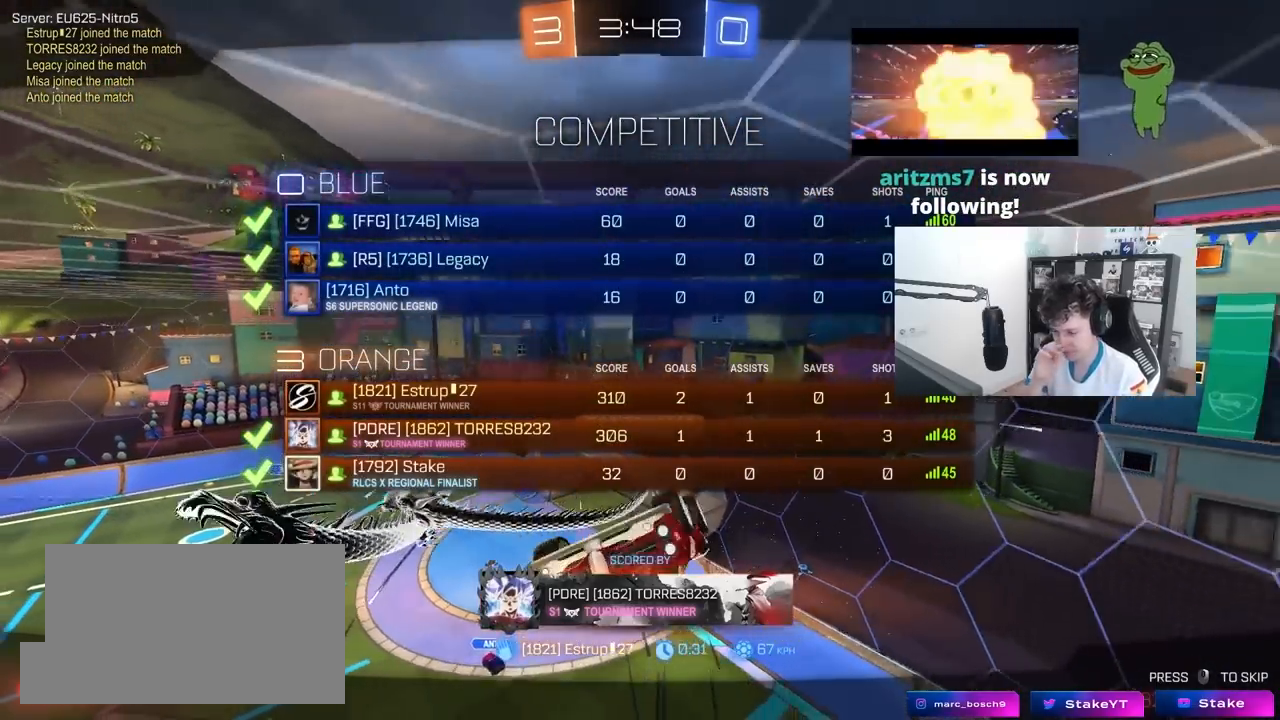
{"keys": ["tab"], "mouse": [], "mouse_move": "still", "events": []}
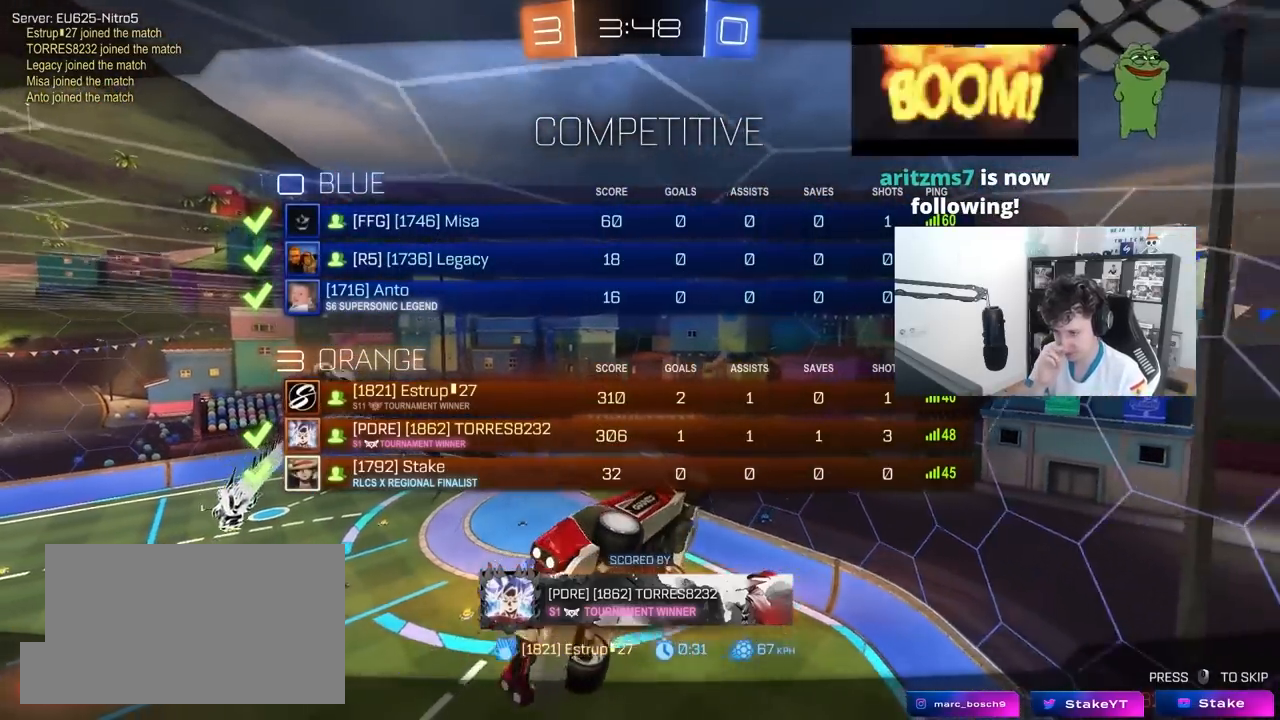
{"keys": ["tab"], "mouse": [], "mouse_move": "still", "events": []}
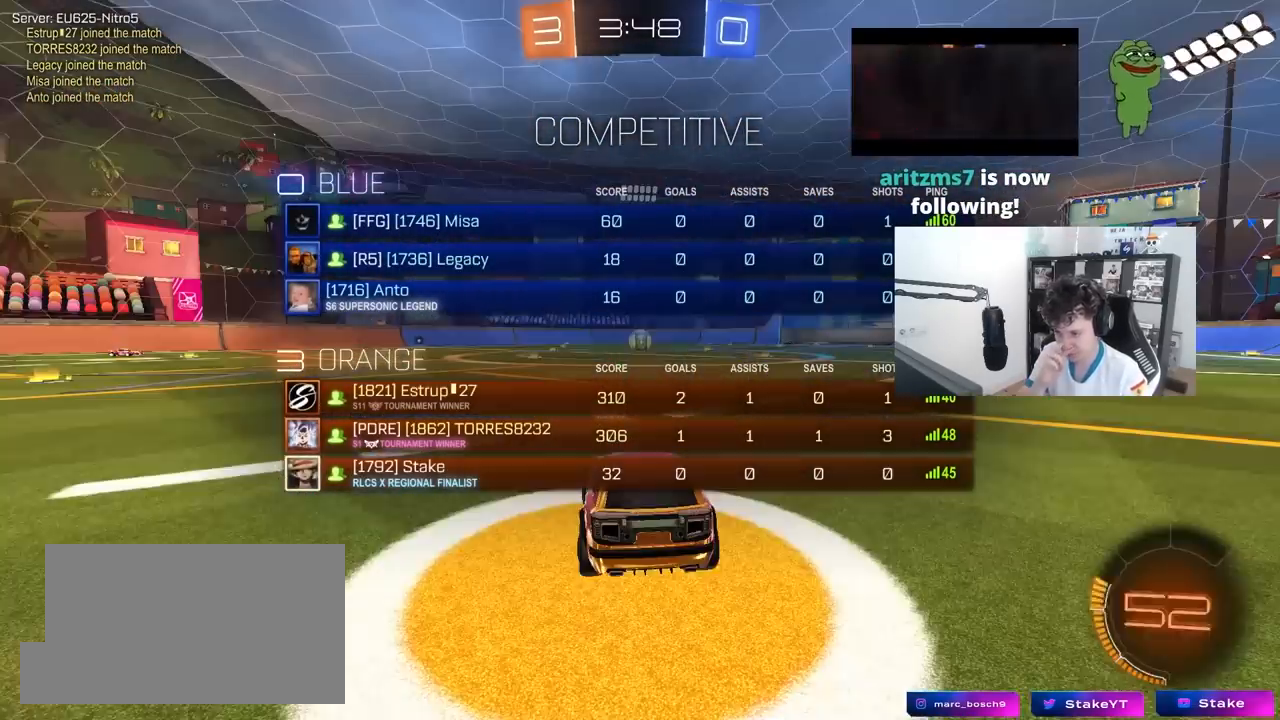
{"keys": [], "mouse": [], "mouse_move": "still", "events": [[417, "tab", "up"]]}
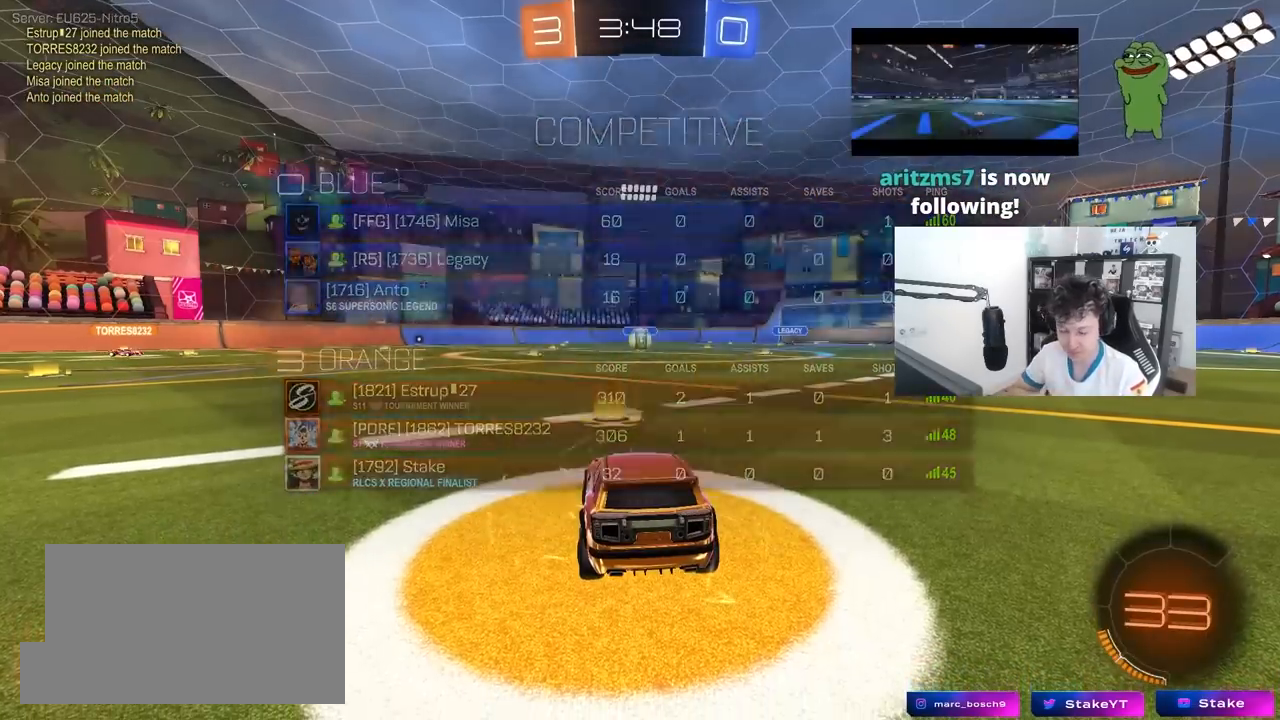
{"keys": ["x", "z"], "mouse": [], "mouse_move": "still", "events": [[433, "z", "down"], [467, "x", "down"]]}
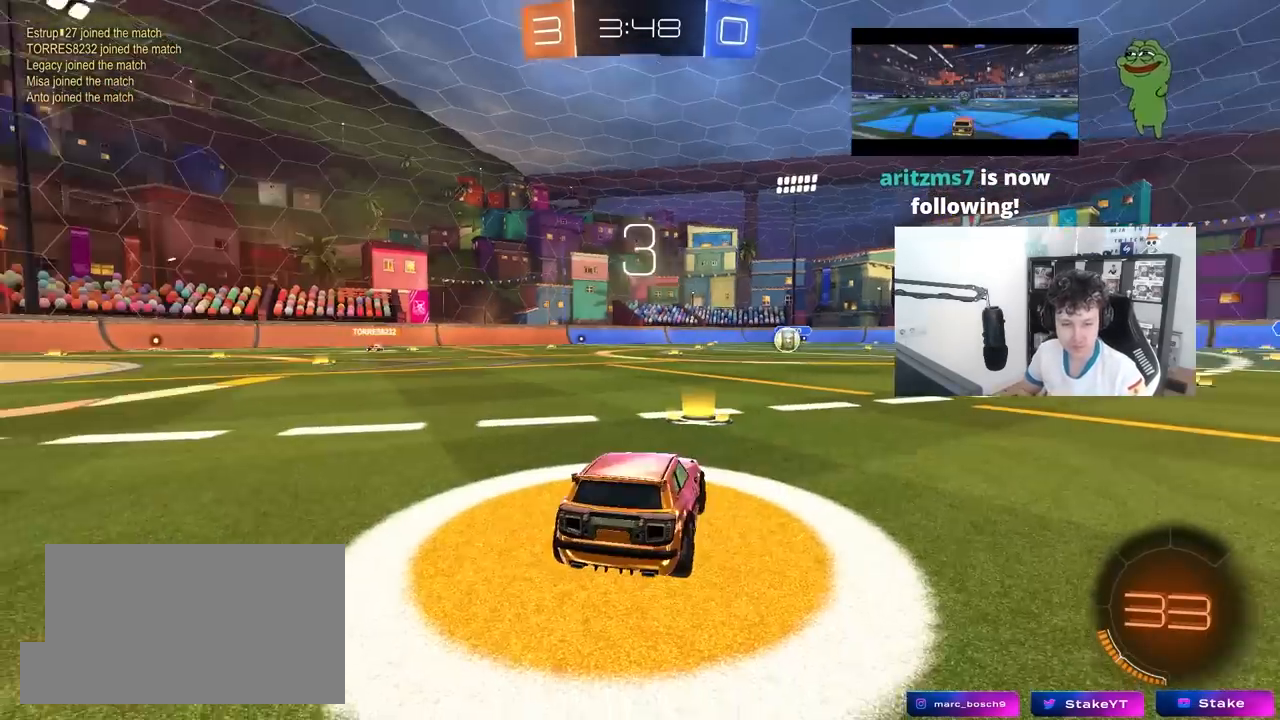
{"keys": [], "mouse": [], "mouse_move": "still", "events": [[67, "z", "up"], [117, "x", "up"], [167, "z", "down"], [200, "x", "down"], [250, "z", "up"], [300, "x", "up"], [350, "z", "down"], [400, "x", "down"], [483, "x", "up"], [483, "z", "up"]]}
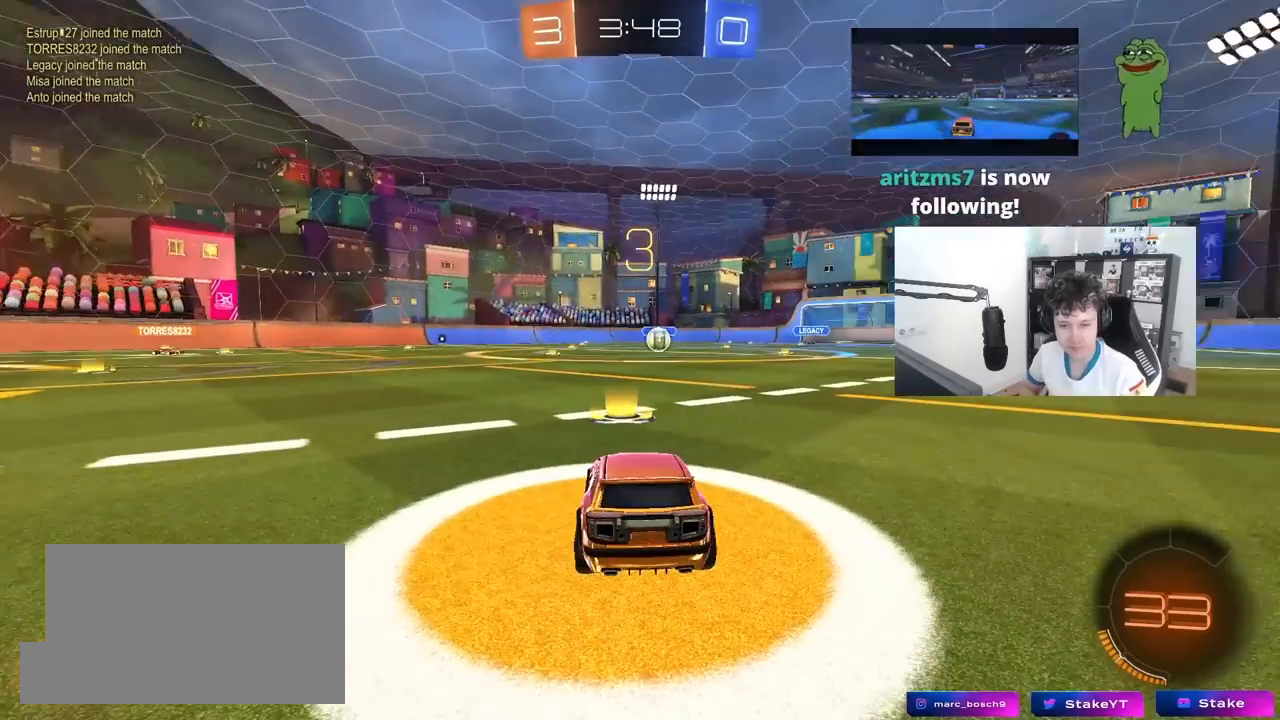
{"keys": [], "mouse": [], "mouse_move": "still", "events": []}
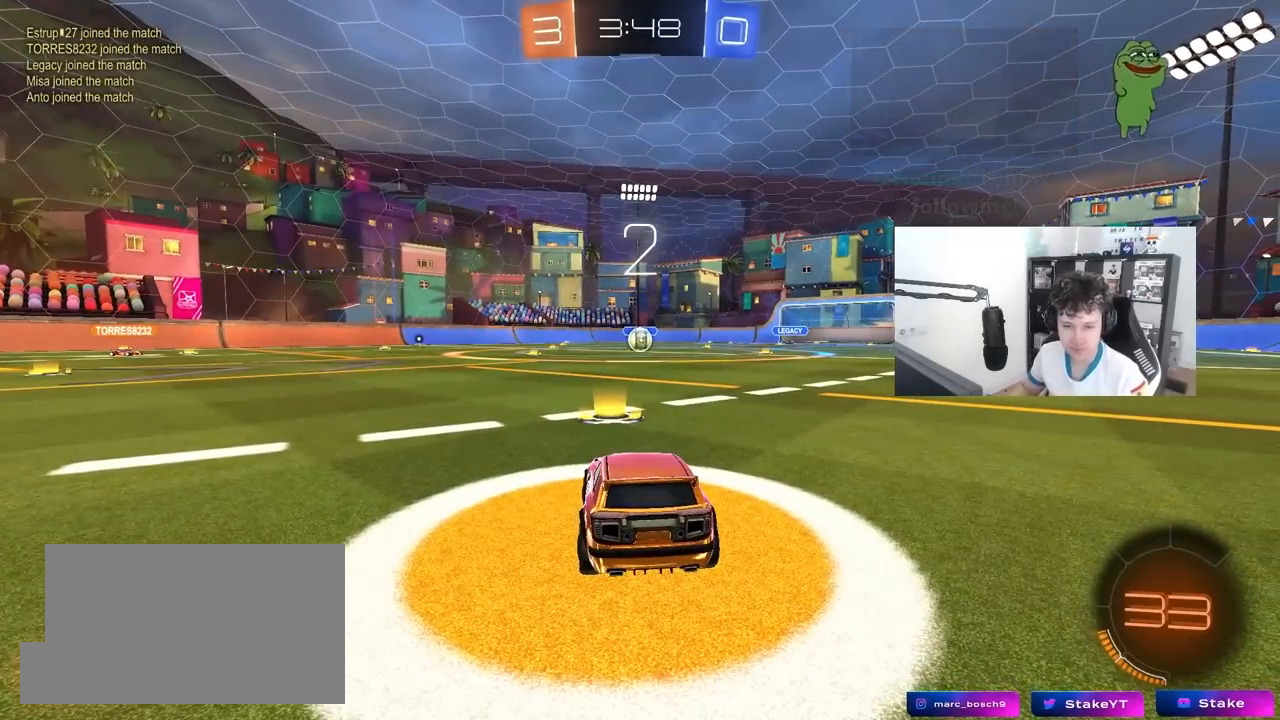
{"keys": [], "mouse": ["left"], "mouse_move": "right", "events": [[283, "mouse_left", "down"]]}